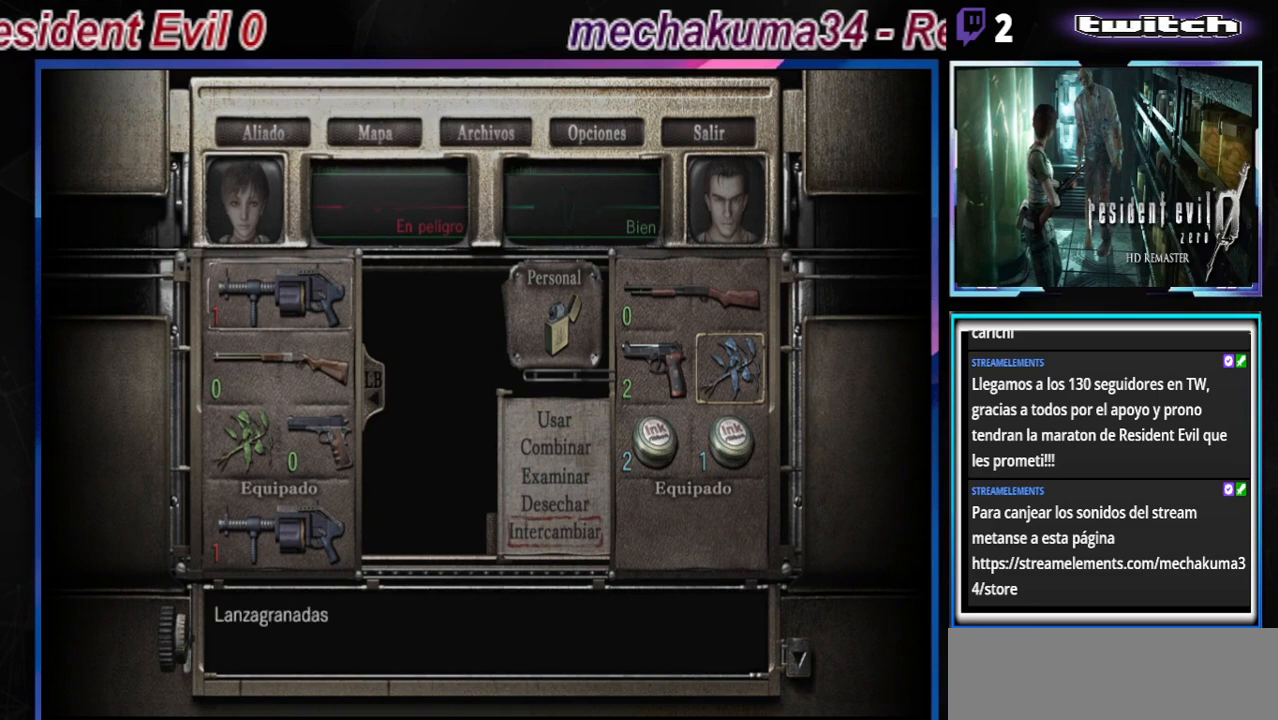
Gameplay with a controller (Xbox layout); each line is a JSON object with the inputs held at the frame after it. "events" lists button and stick changes between this image and that frame as [ms after this image, input, new state], when the widget could be followed in between. Not read: L3 R3 right_stick.
{"buttons": [], "left_stick": "center", "events": [[233, "left_stick", "down"], [433, "left_stick", "center"]]}
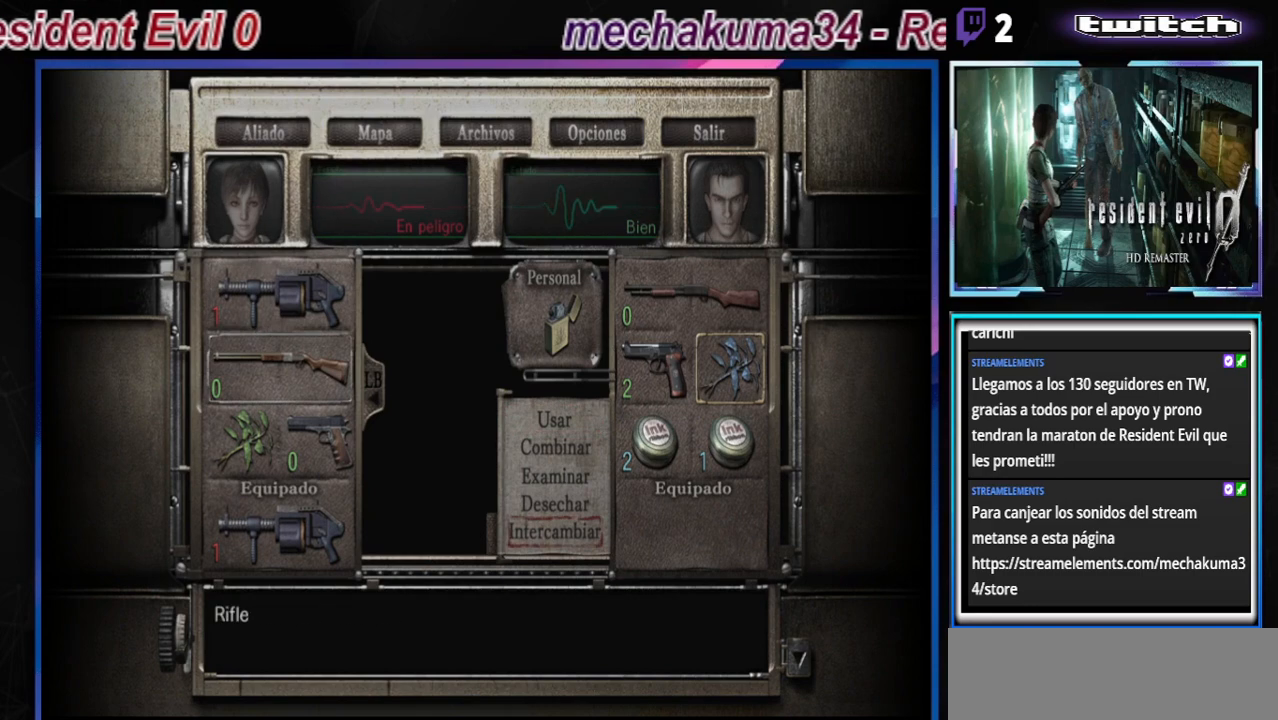
{"buttons": [], "left_stick": "center", "events": [[133, "left_stick", "right"], [267, "left_stick", "center"]]}
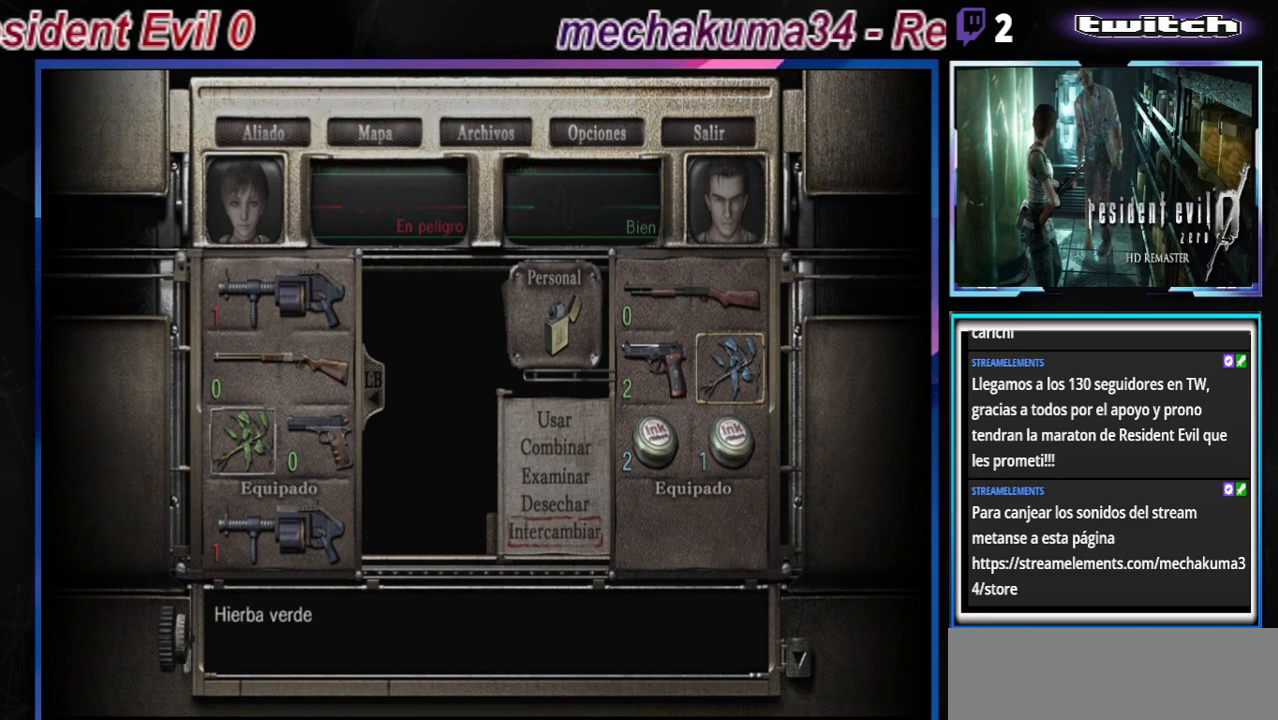
{"buttons": [], "left_stick": "center", "events": [[100, "left_stick", "right"], [167, "left_stick", "center"], [300, "A", "down"], [433, "A", "up"]]}
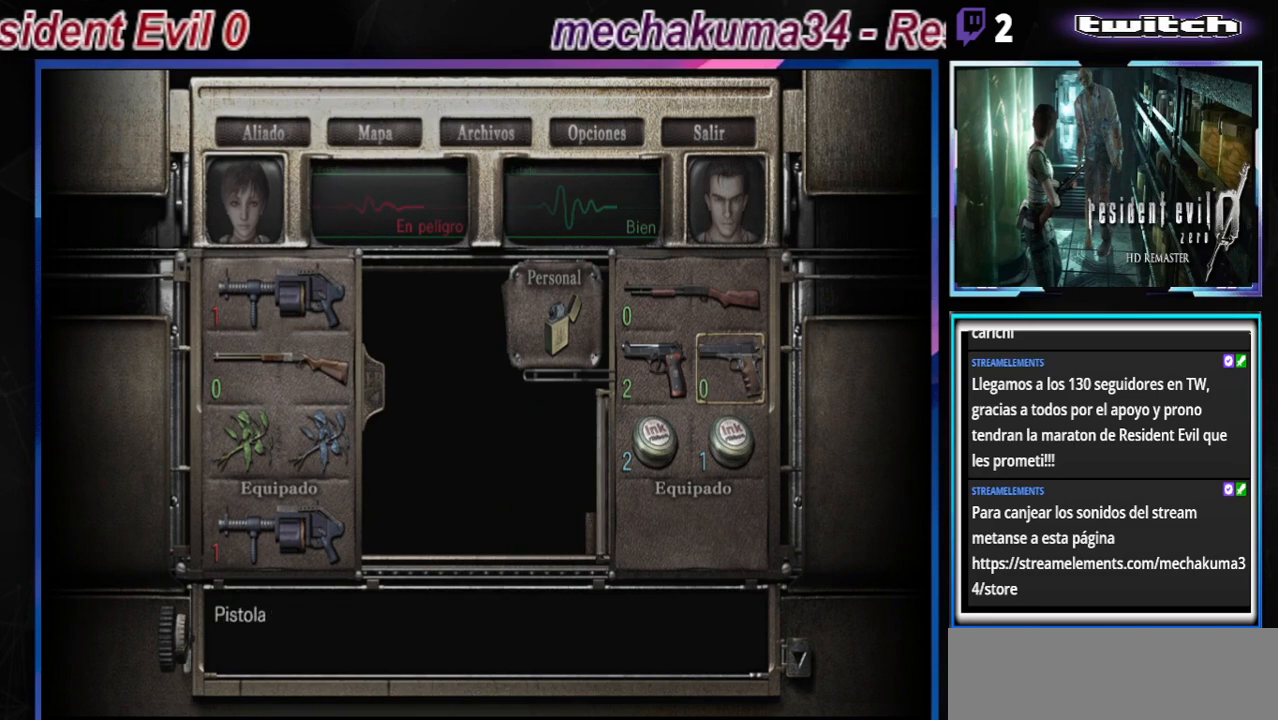
{"buttons": [], "left_stick": "center", "events": []}
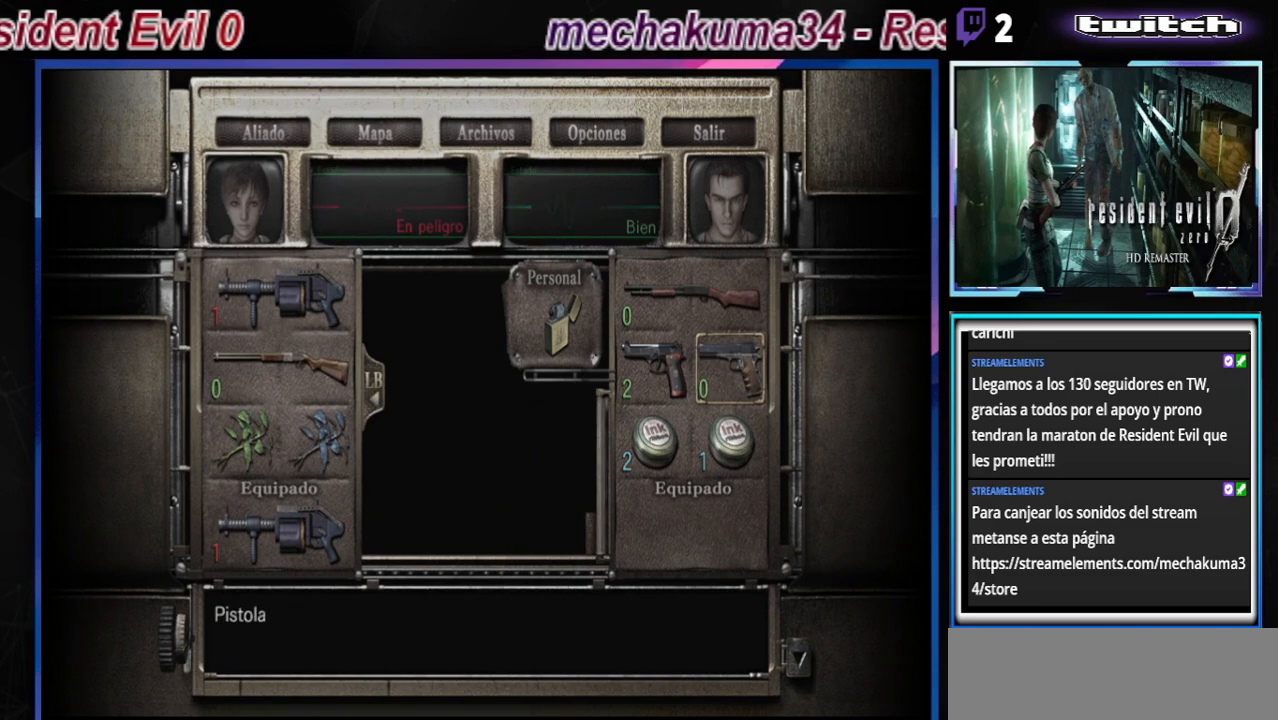
{"buttons": [], "left_stick": "center", "events": [[300, "Y", "down"], [467, "Y", "up"]]}
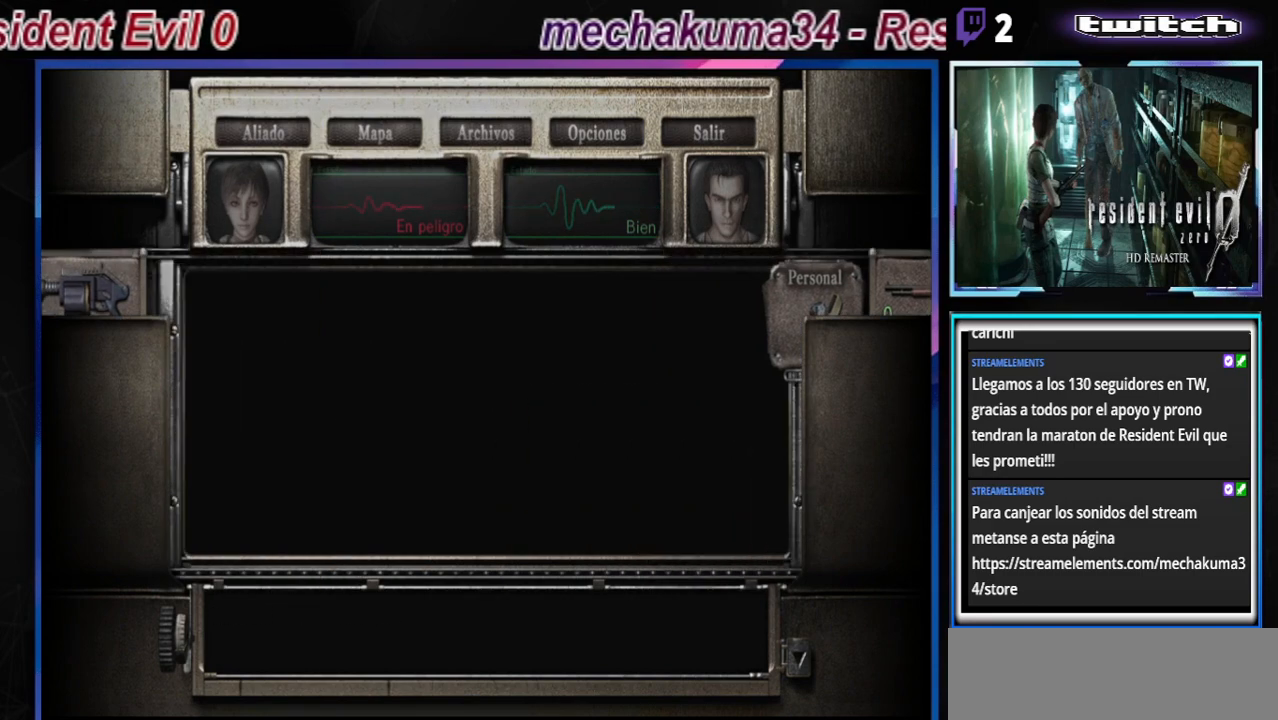
{"buttons": [], "left_stick": "center", "events": []}
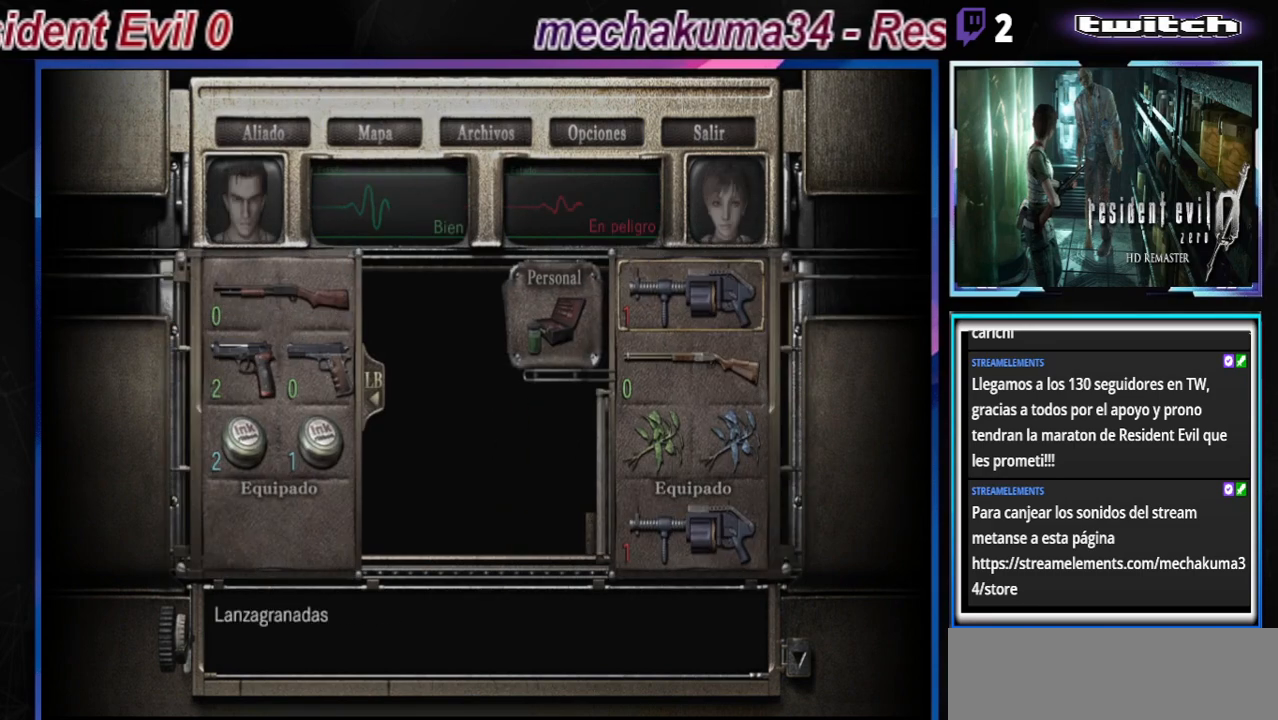
{"buttons": ["A"], "left_stick": "center", "events": [[33, "left_stick", "down"], [133, "left_stick", "center"], [233, "left_stick", "down"], [333, "left_stick", "center"], [500, "A", "down"]]}
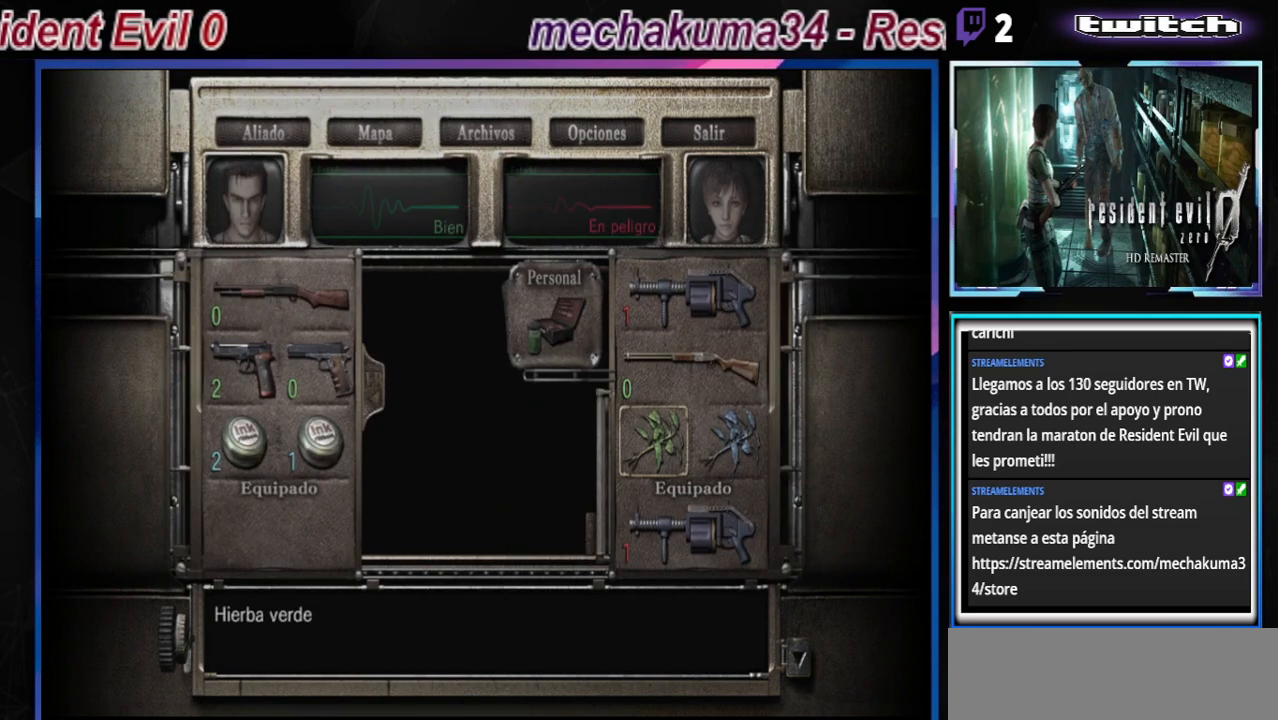
{"buttons": [], "left_stick": "down", "events": [[200, "A", "up"], [433, "left_stick", "down"]]}
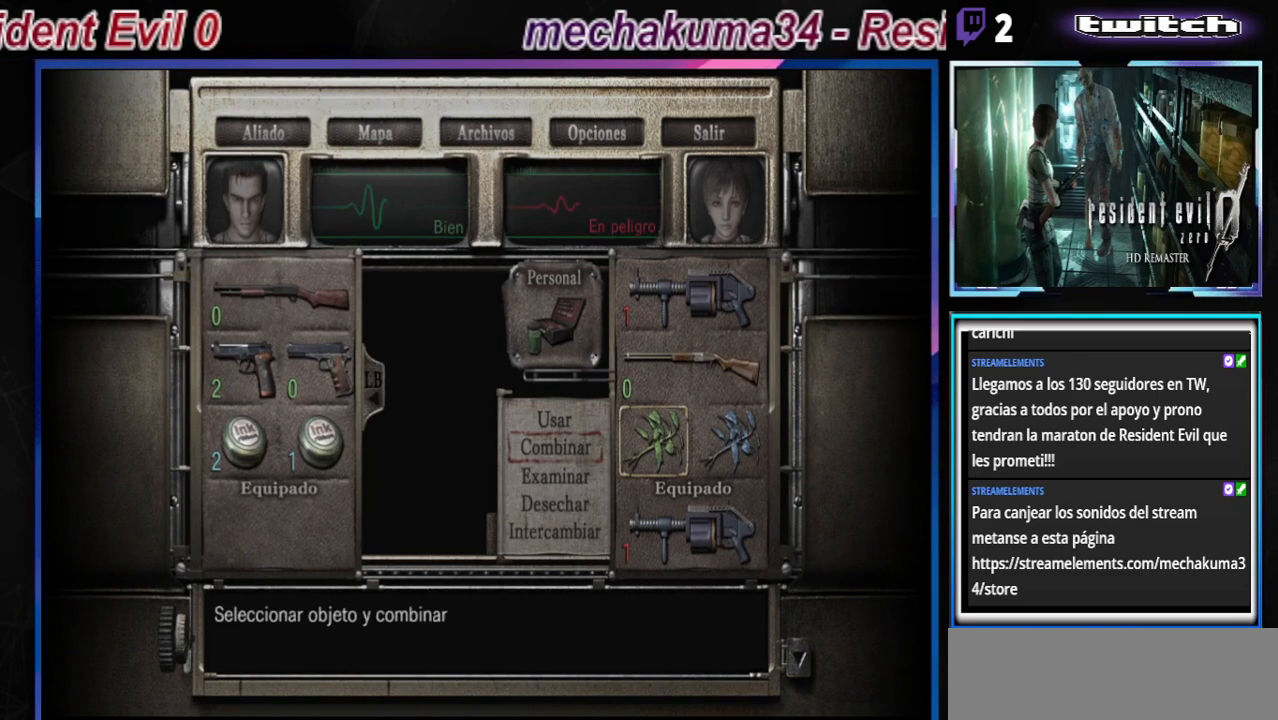
{"buttons": ["A"], "left_stick": "center", "events": [[33, "A", "down"], [33, "left_stick", "center"], [167, "A", "up"], [267, "left_stick", "right"], [367, "A", "down"], [433, "left_stick", "center"]]}
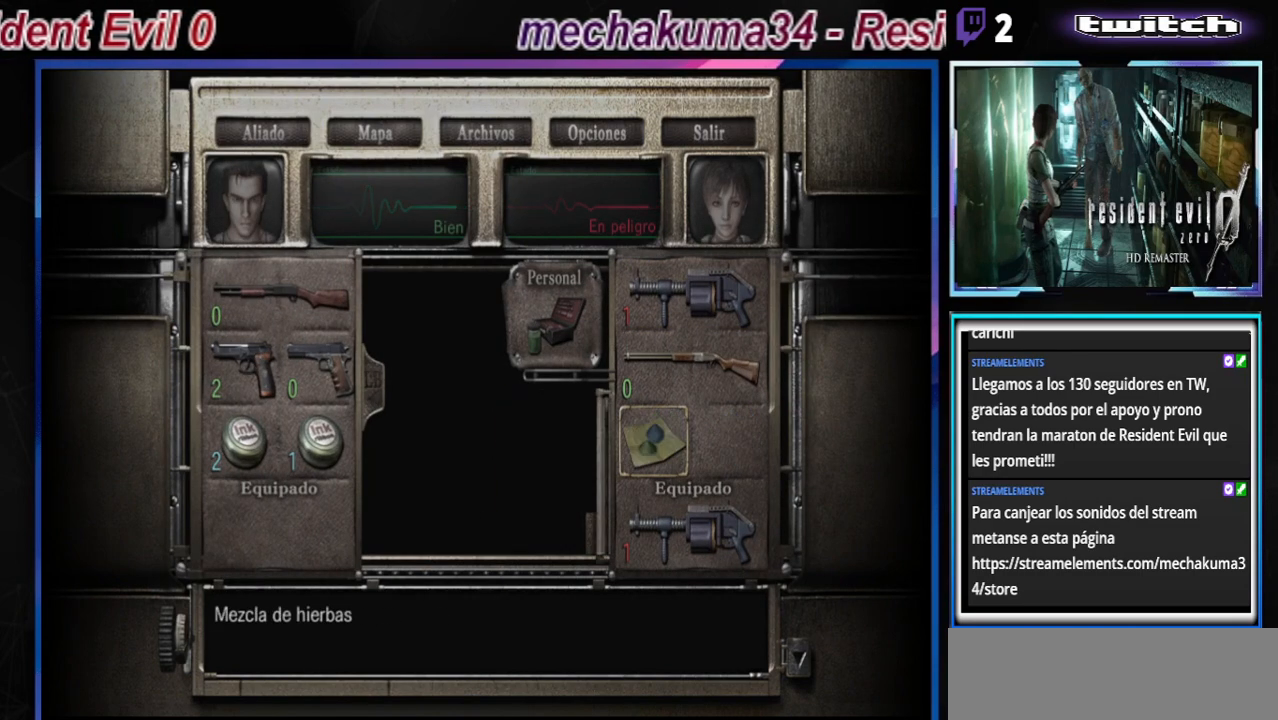
{"buttons": [], "left_stick": "center", "events": [[33, "A", "up"]]}
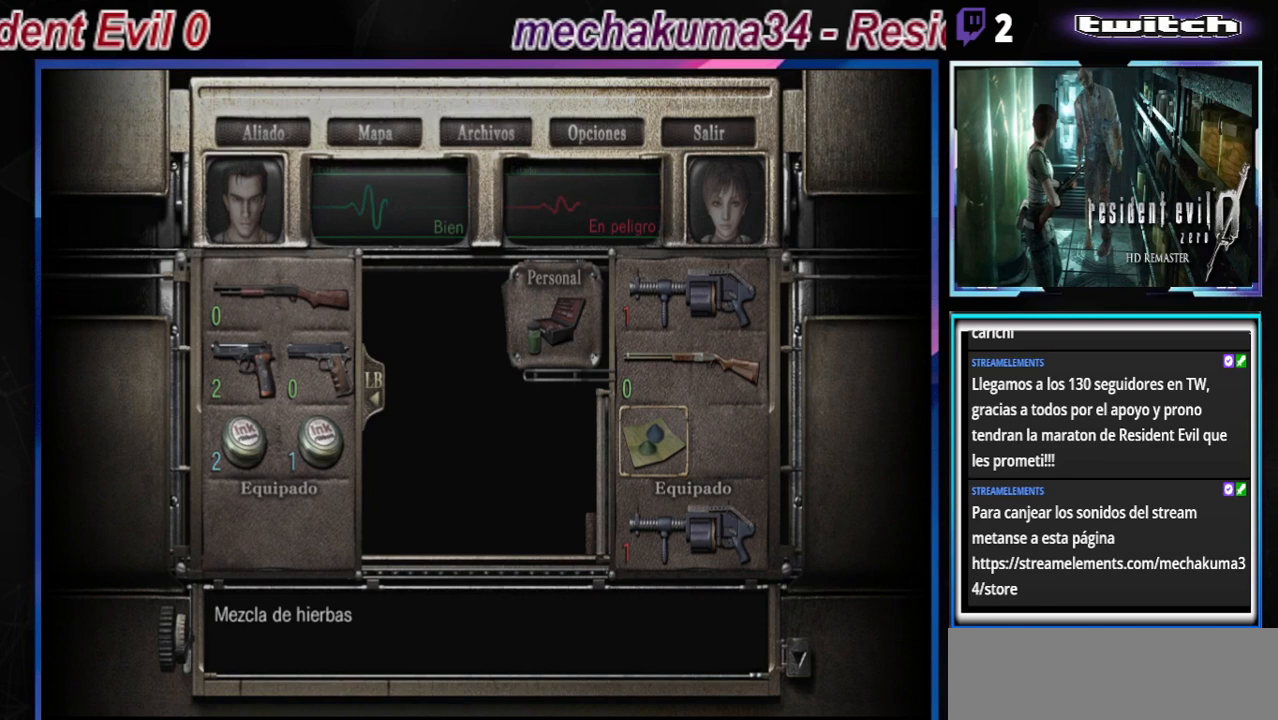
{"buttons": [], "left_stick": "center", "events": [[100, "A", "down"], [233, "A", "up"], [400, "left_stick", "up"], [500, "left_stick", "center"]]}
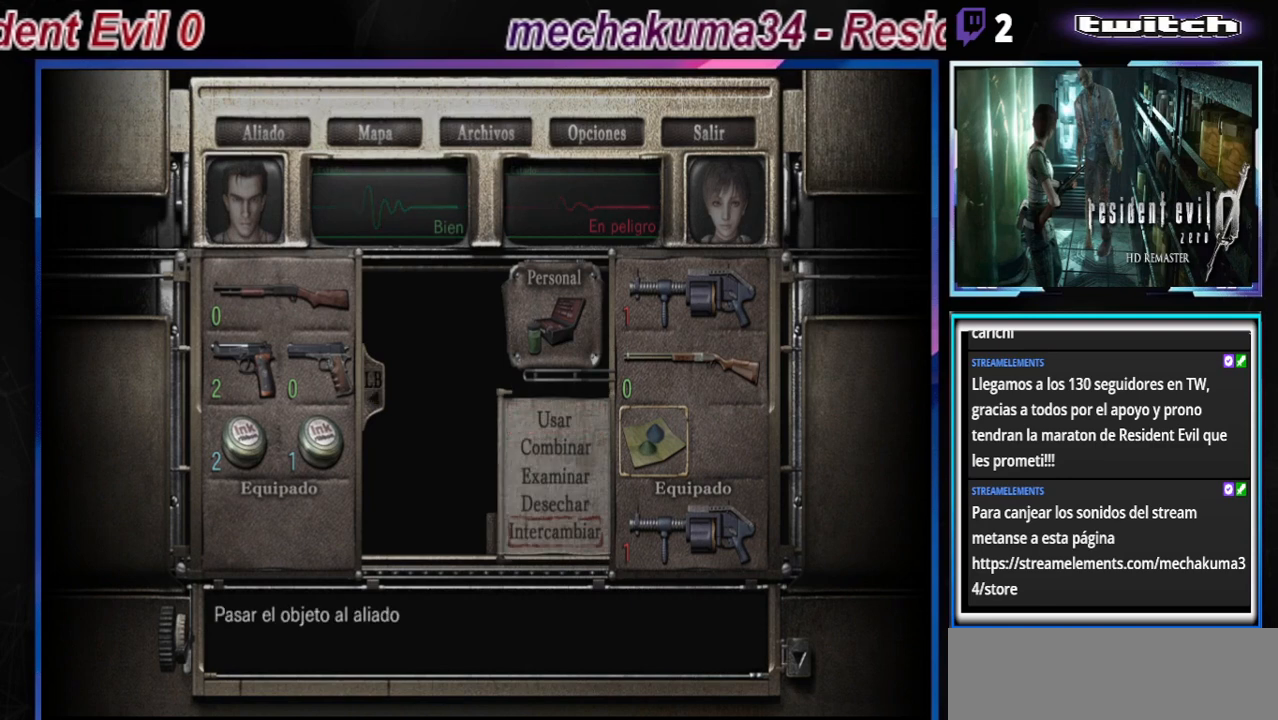
{"buttons": ["A"], "left_stick": "center", "events": [[433, "A", "down"]]}
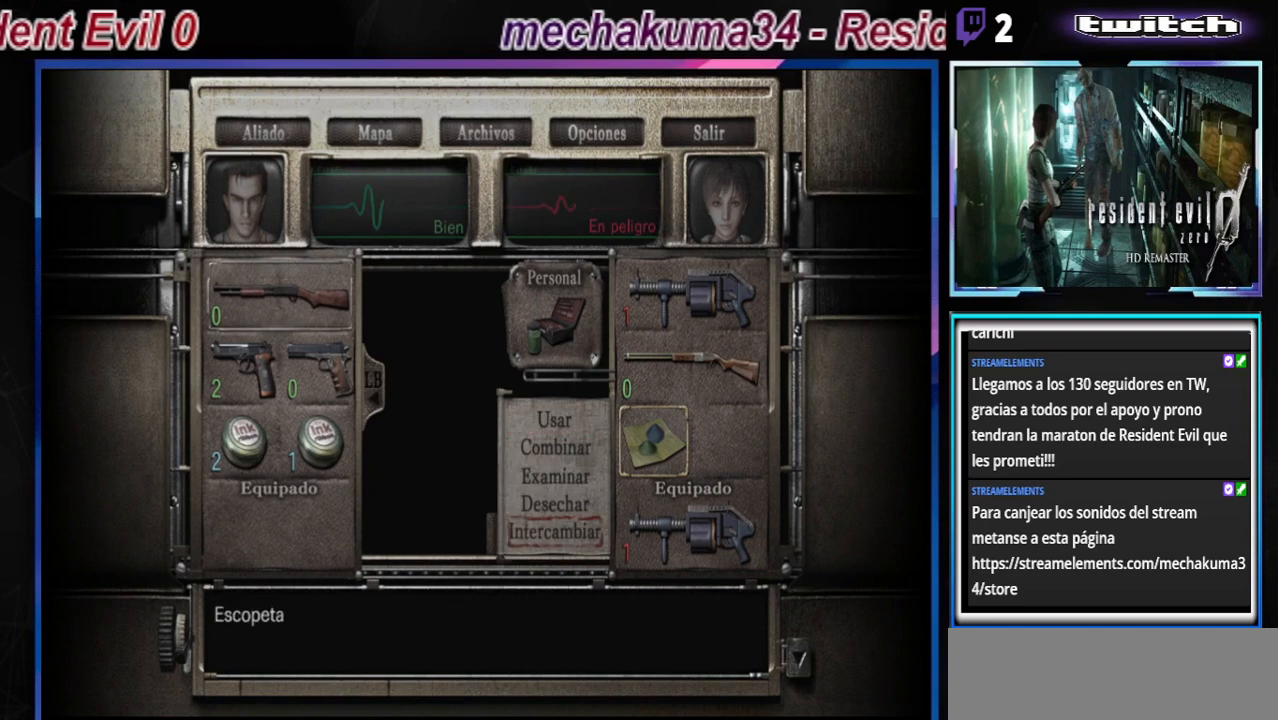
{"buttons": [], "left_stick": "down", "events": [[67, "A", "up"], [400, "left_stick", "down"]]}
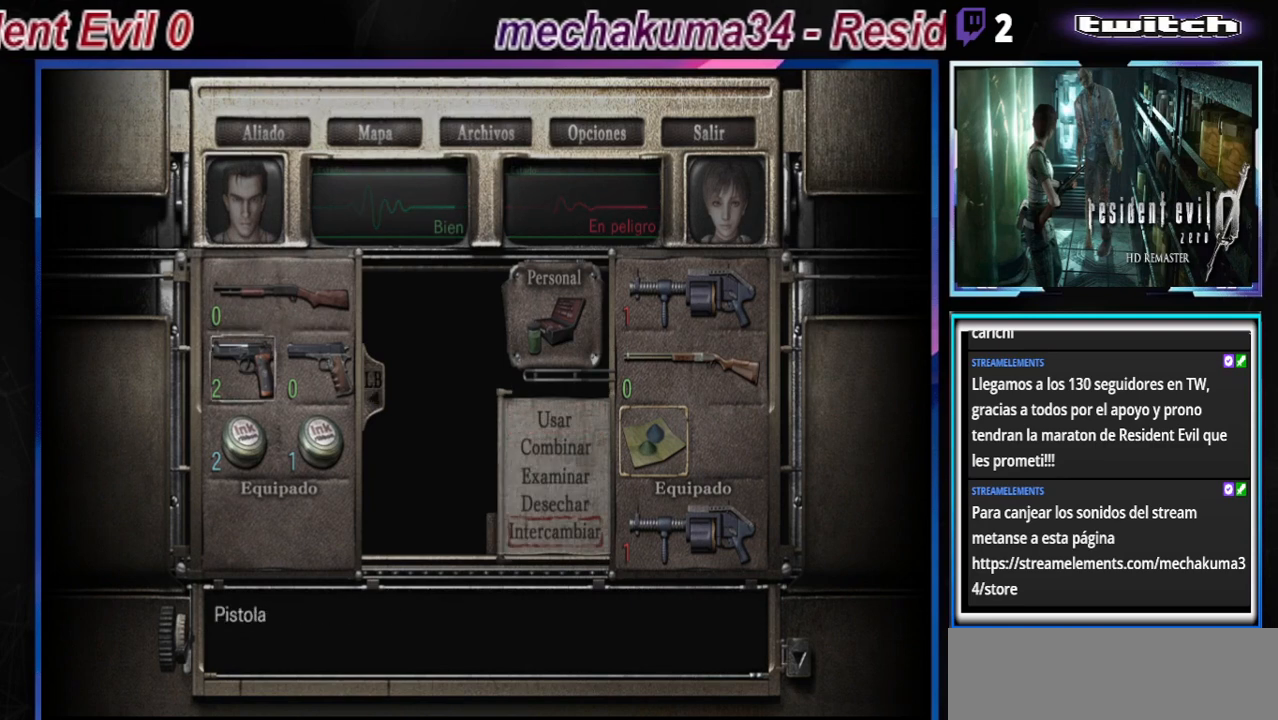
{"buttons": [], "left_stick": "center", "events": [[33, "left_stick", "center"], [367, "left_stick", "right"], [500, "left_stick", "center"]]}
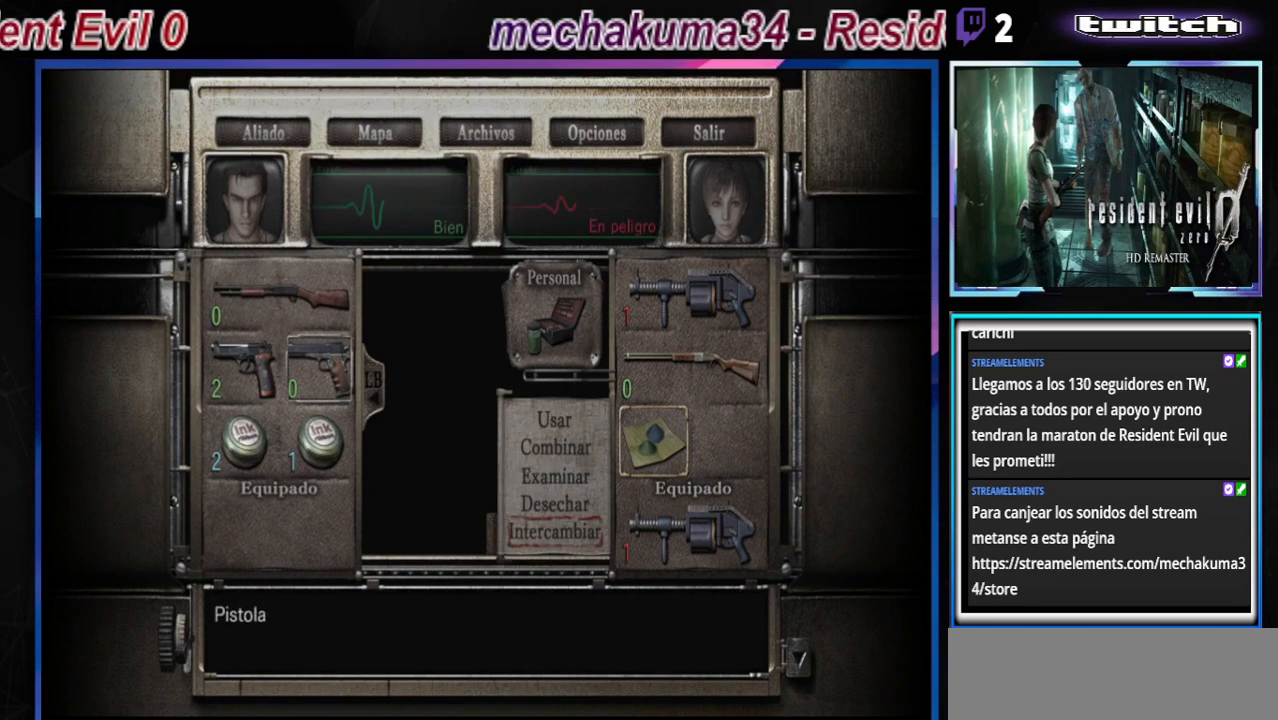
{"buttons": [], "left_stick": "center", "events": [[300, "left_stick", "down"], [400, "left_stick", "center"]]}
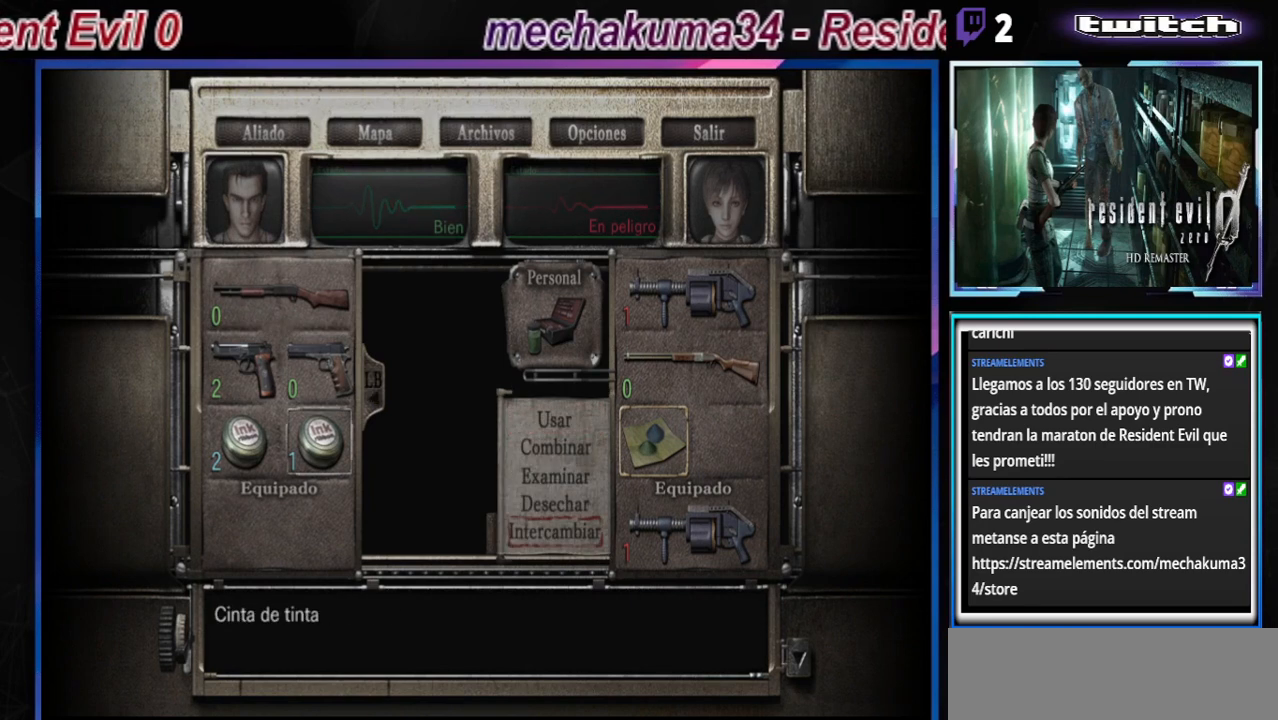
{"buttons": [], "left_stick": "center", "events": [[267, "A", "down"], [433, "A", "up"]]}
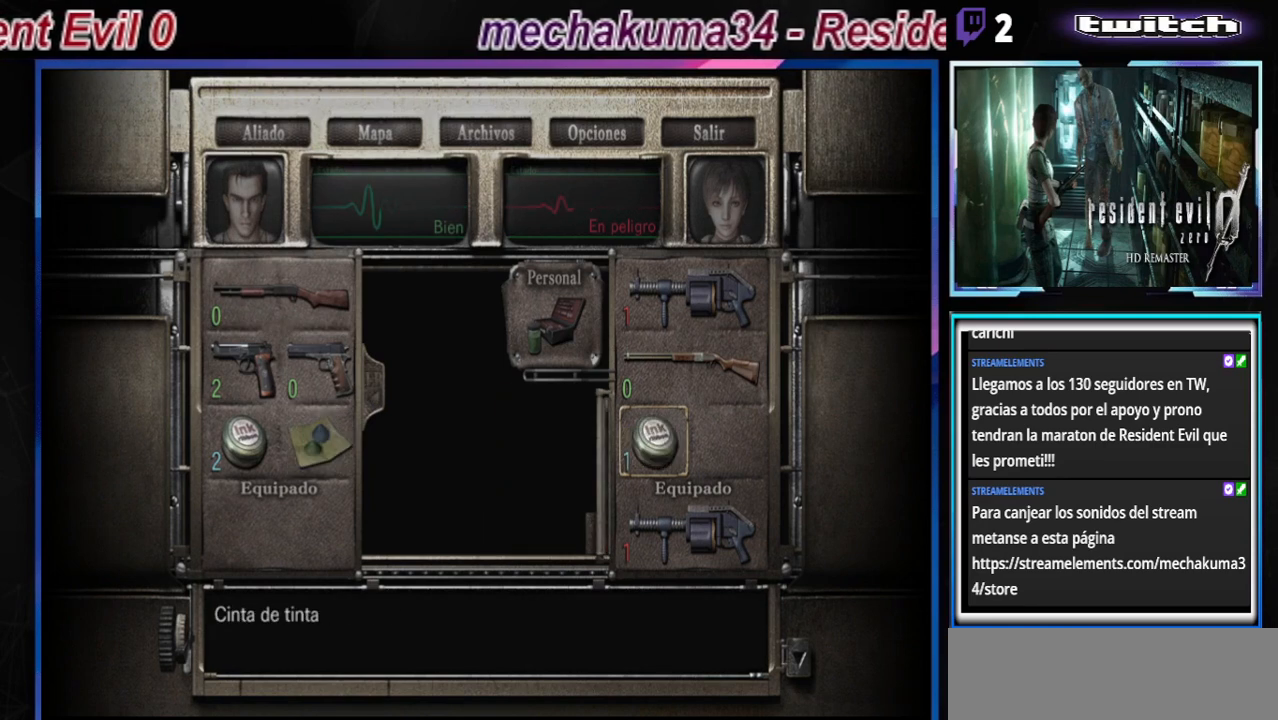
{"buttons": [], "left_stick": "center", "events": []}
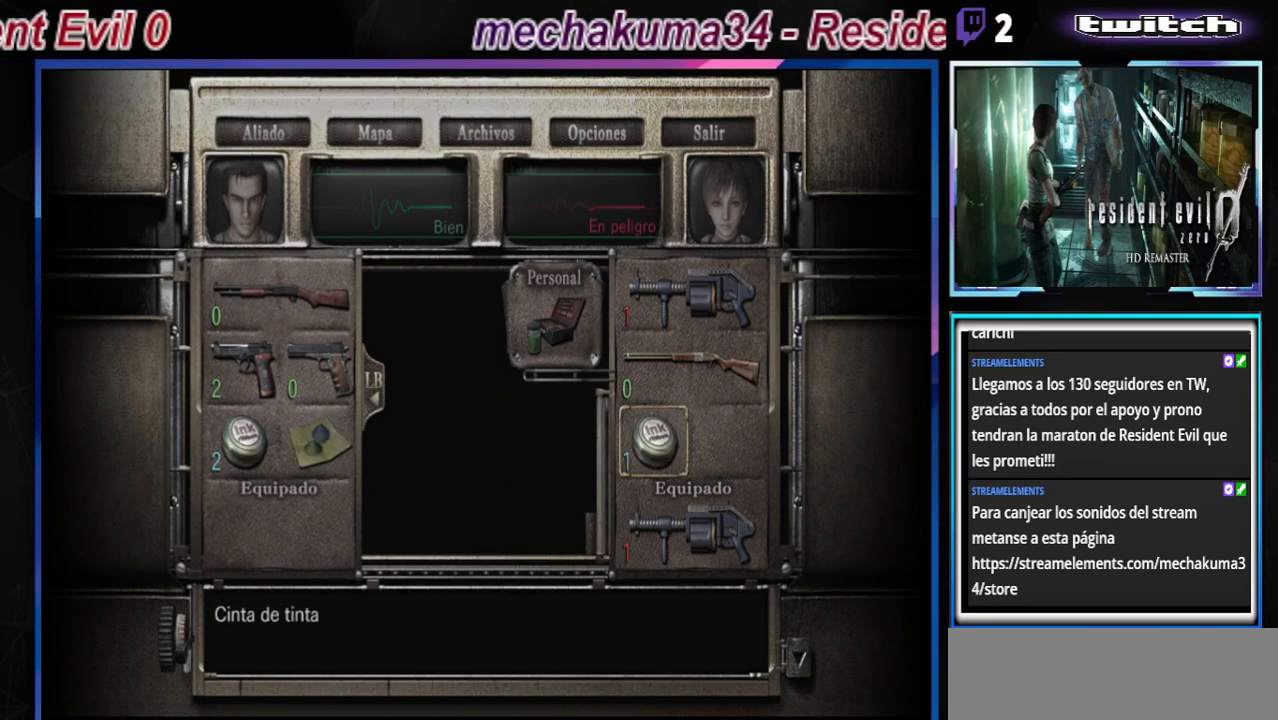
{"buttons": [], "left_stick": "left", "events": [[400, "left_stick", "left"]]}
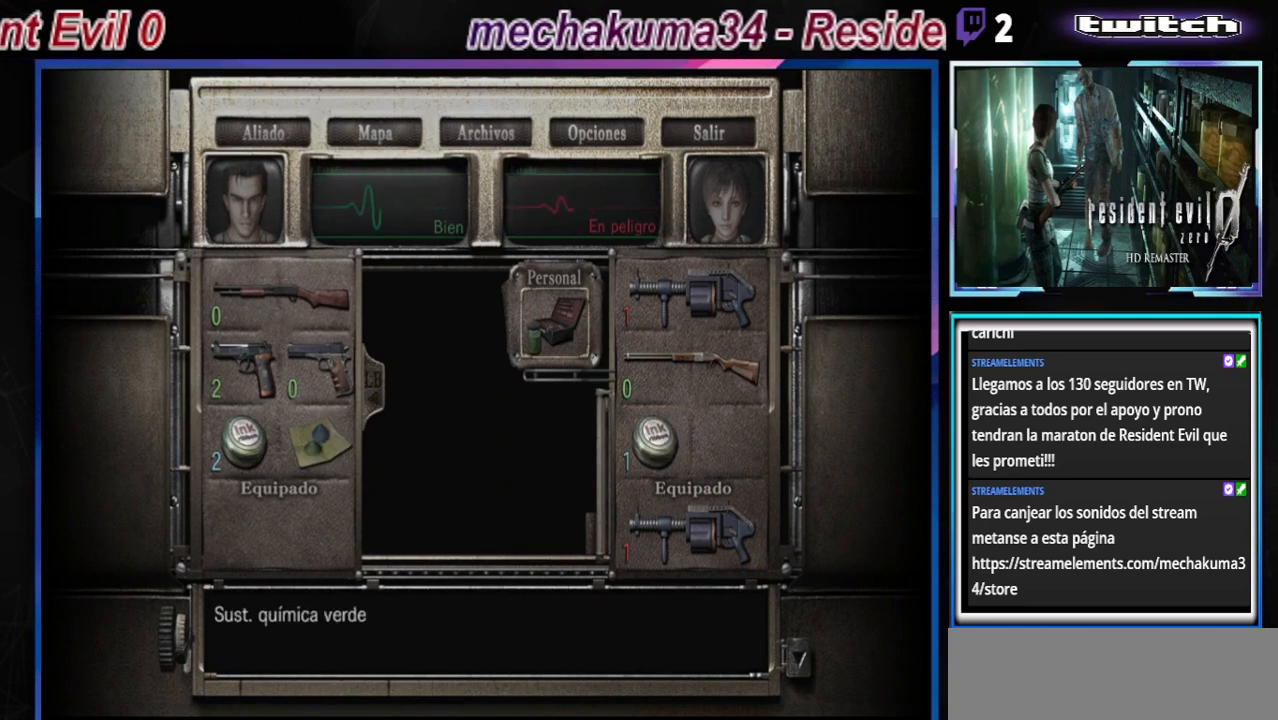
{"buttons": [], "left_stick": "center", "events": [[33, "left_stick", "center"], [133, "A", "down"], [233, "A", "up"]]}
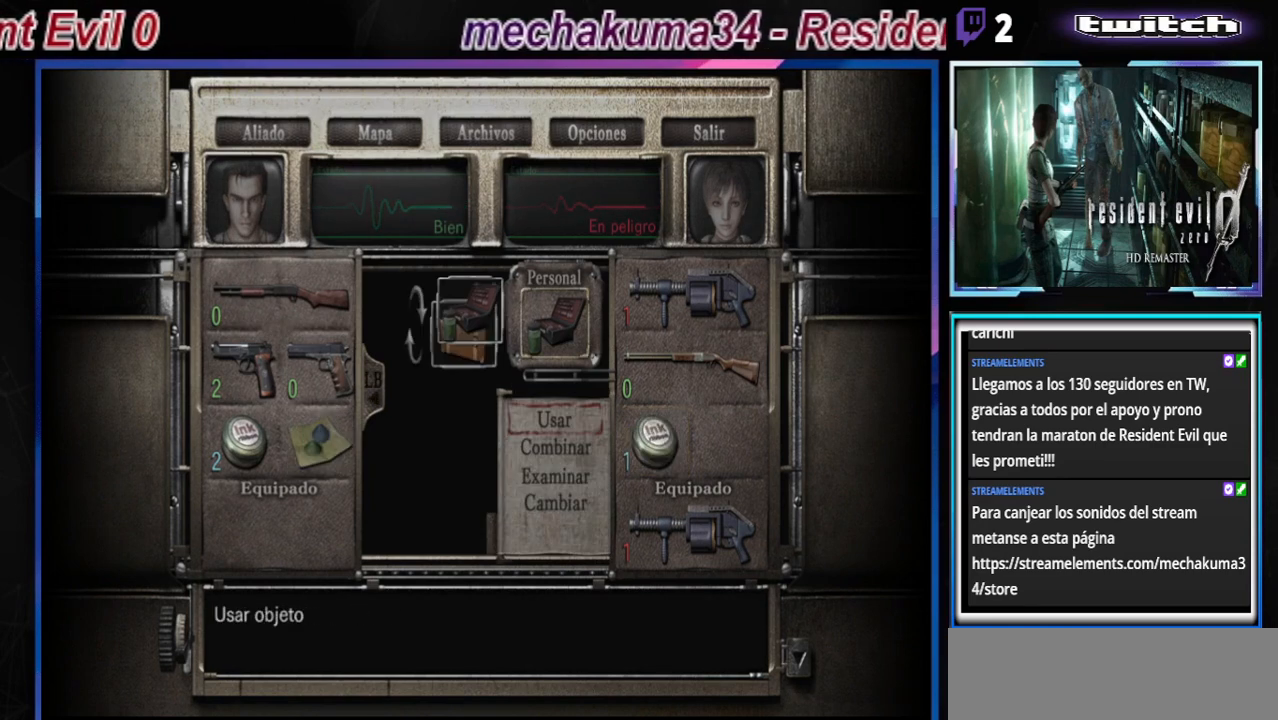
{"buttons": ["B"], "left_stick": "center", "events": [[167, "B", "down"], [267, "B", "up"], [500, "B", "down"]]}
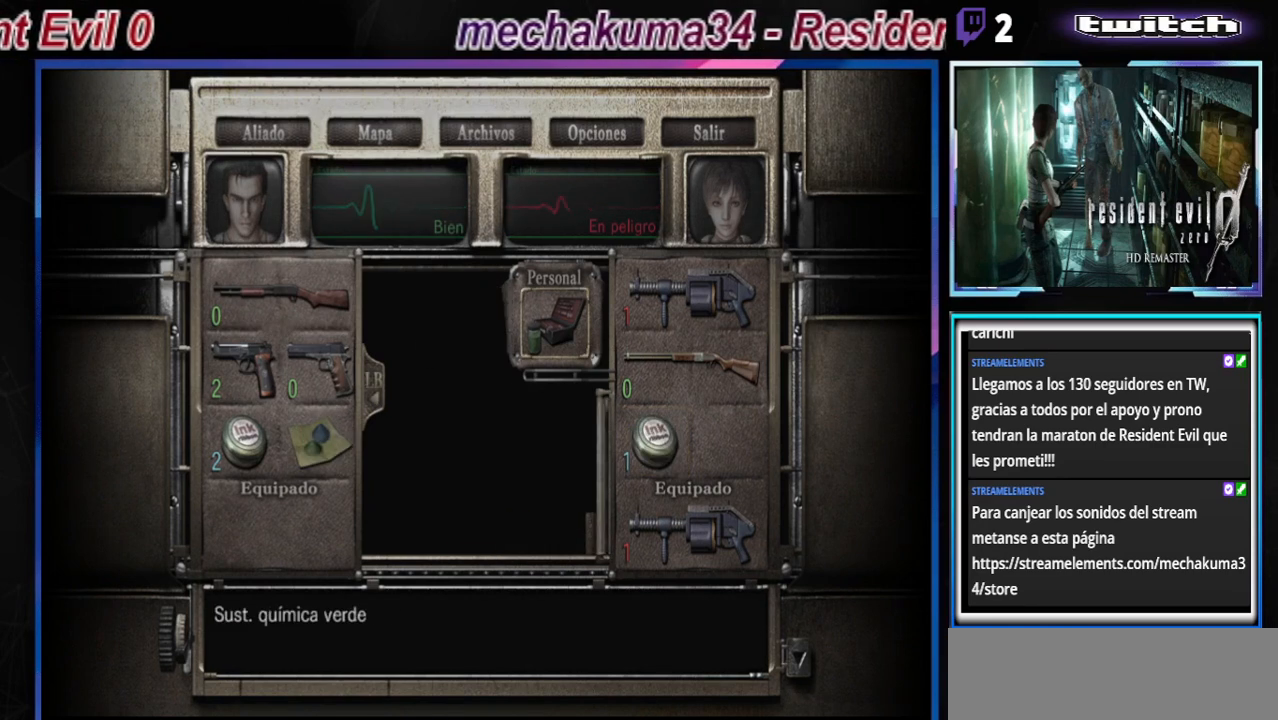
{"buttons": [], "left_stick": "center", "events": [[100, "B", "up"], [400, "left_stick", "down"], [467, "left_stick", "center"]]}
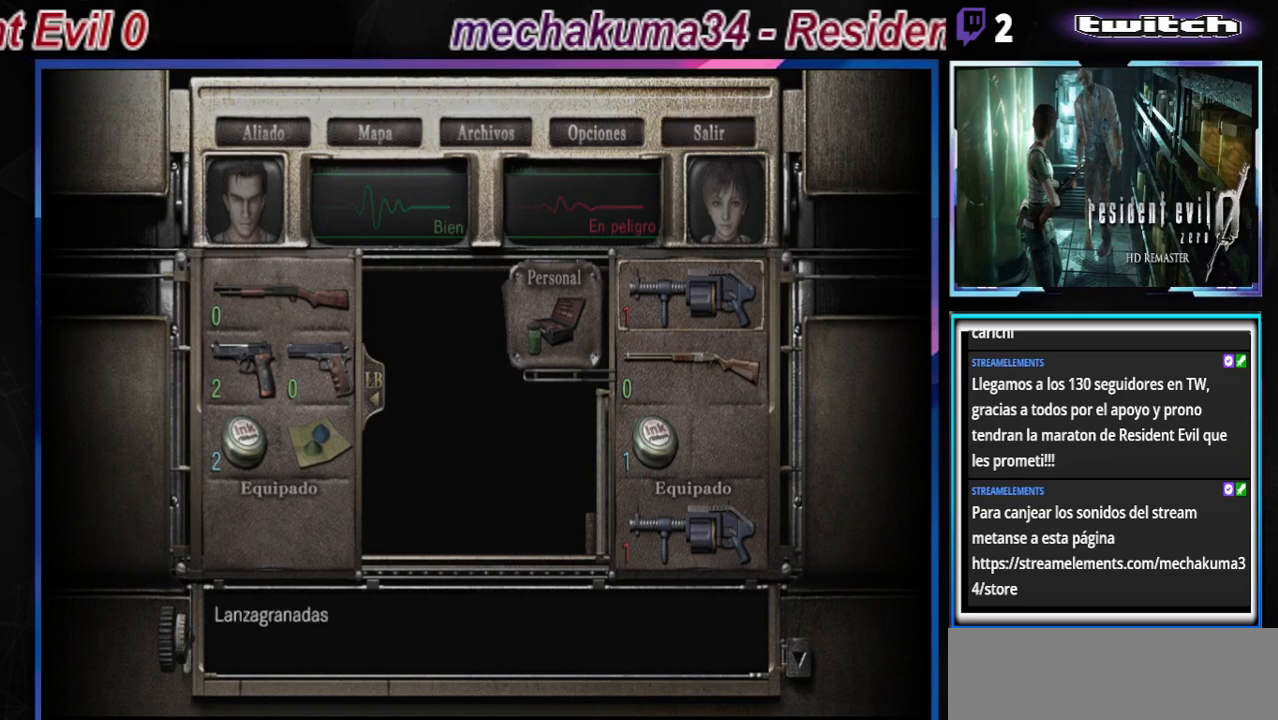
{"buttons": ["Y"], "left_stick": "center", "events": [[433, "Y", "down"]]}
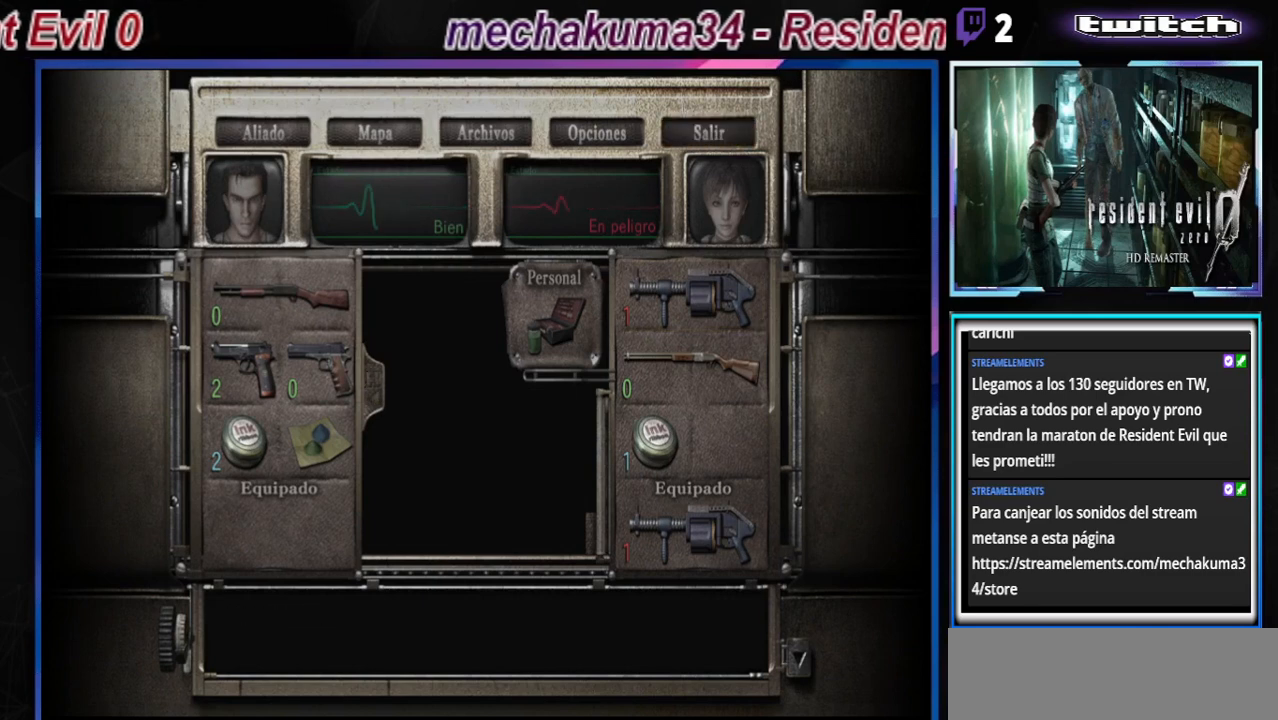
{"buttons": [], "left_stick": "center", "events": [[67, "Y", "up"]]}
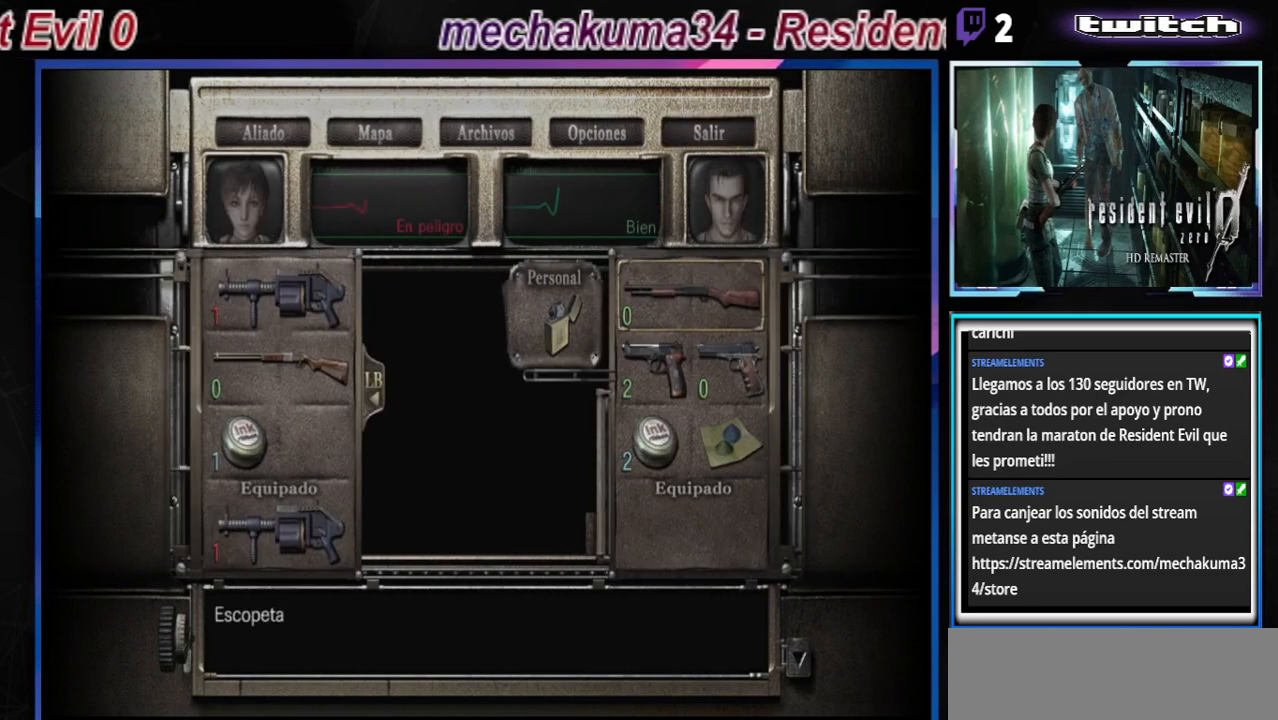
{"buttons": [], "left_stick": "center", "events": [[233, "left_stick", "down"], [500, "left_stick", "center"]]}
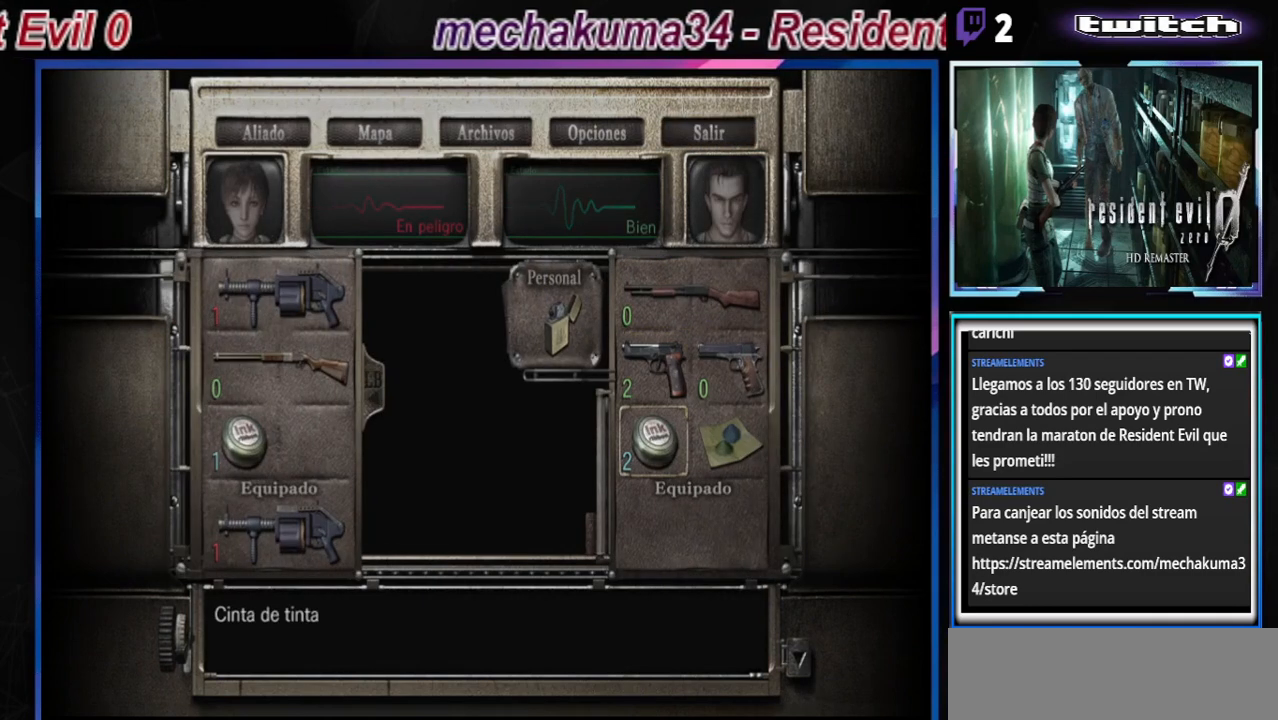
{"buttons": [], "left_stick": "right", "events": [[367, "left_stick", "right"]]}
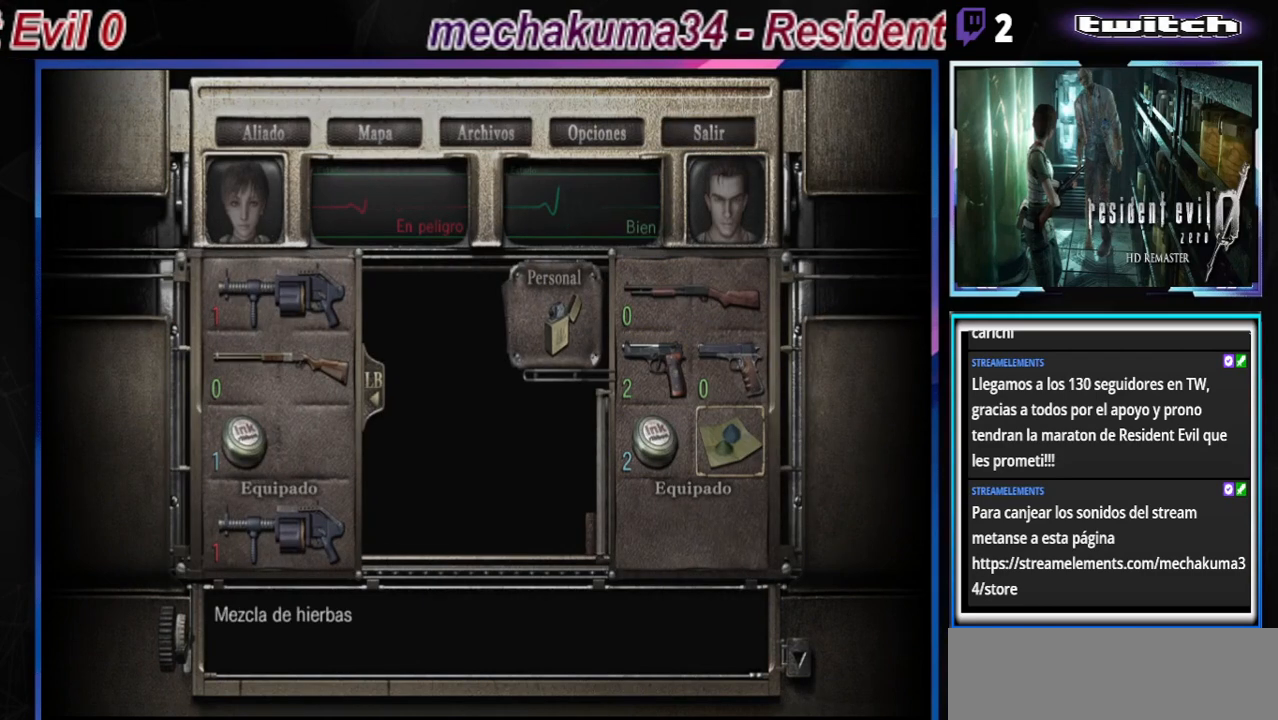
{"buttons": [], "left_stick": "center", "events": [[33, "left_stick", "center"], [100, "left_stick", "right"], [267, "left_stick", "center"]]}
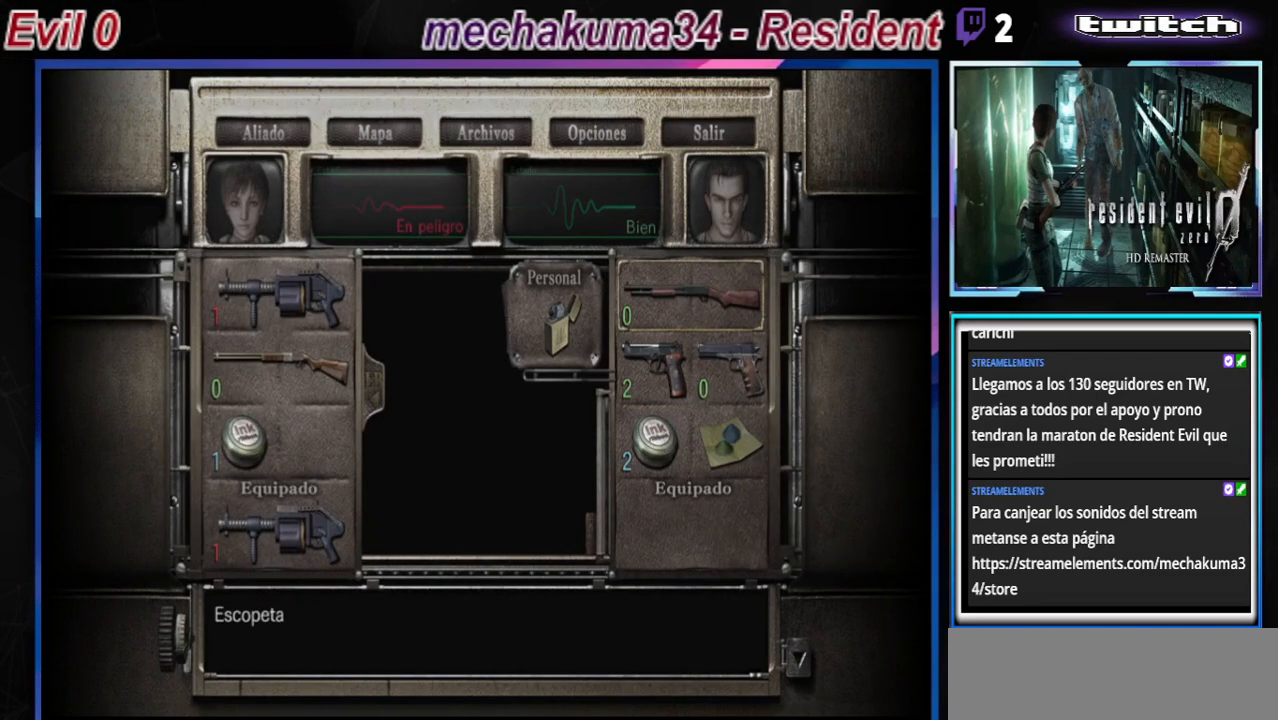
{"buttons": [], "left_stick": "center", "events": [[33, "left_stick", "right"], [167, "left_stick", "center"], [400, "left_stick", "left"], [500, "left_stick", "center"]]}
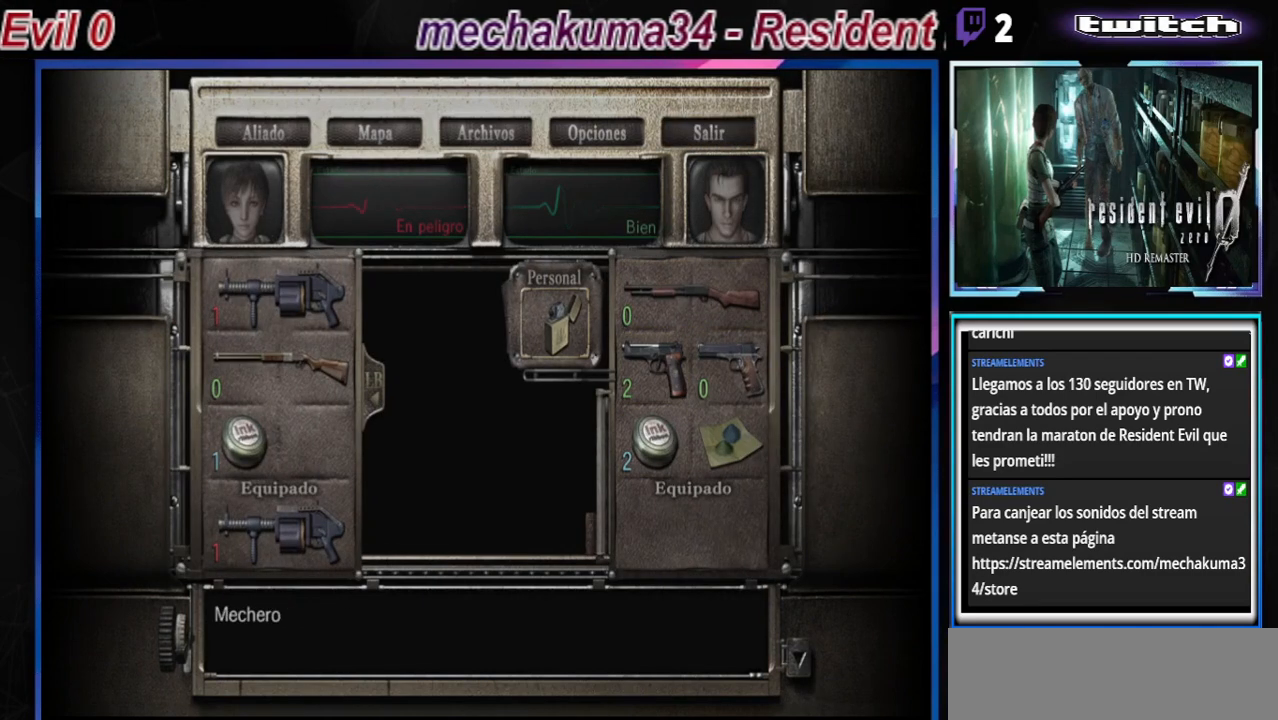
{"buttons": [], "left_stick": "center", "events": [[267, "left_stick", "down"], [367, "left_stick", "center"]]}